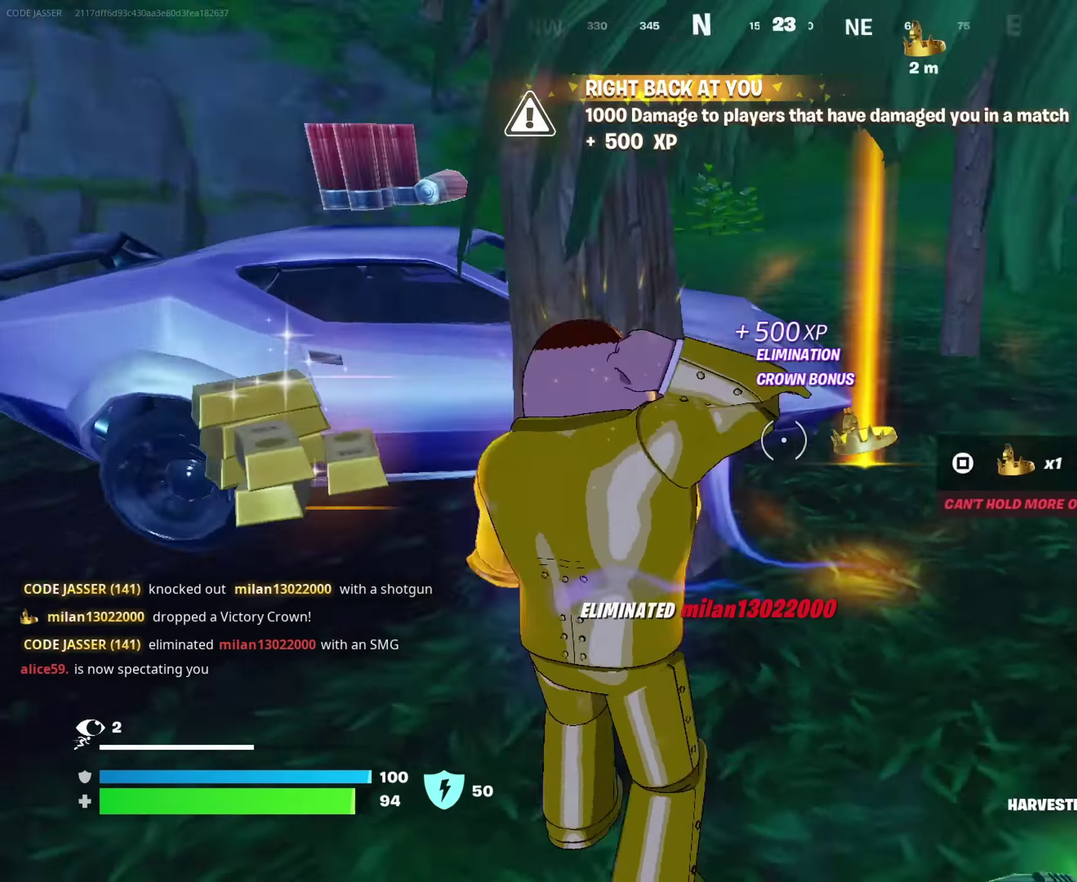
Gameplay with a controller (PlayStation layout); each line is a JSON object with the inputs held at the frame after it (dt_ms = milliseconds from this image to that frame). "events" lists button and stick changes between this image and that frame as [ms after this image, input, new state], when the widget could be followed in between. This document gives stick clicks only as held states, not as events.
{"dt_ms": 500, "buttons": [], "left_stick": "up-right", "right_stick": "center", "events": [[33, "left_stick", "down"], [83, "left_stick", "down-right"], [200, "left_stick", "right"], [200, "right_stick", "center"], [283, "left_stick", "up-right"]]}
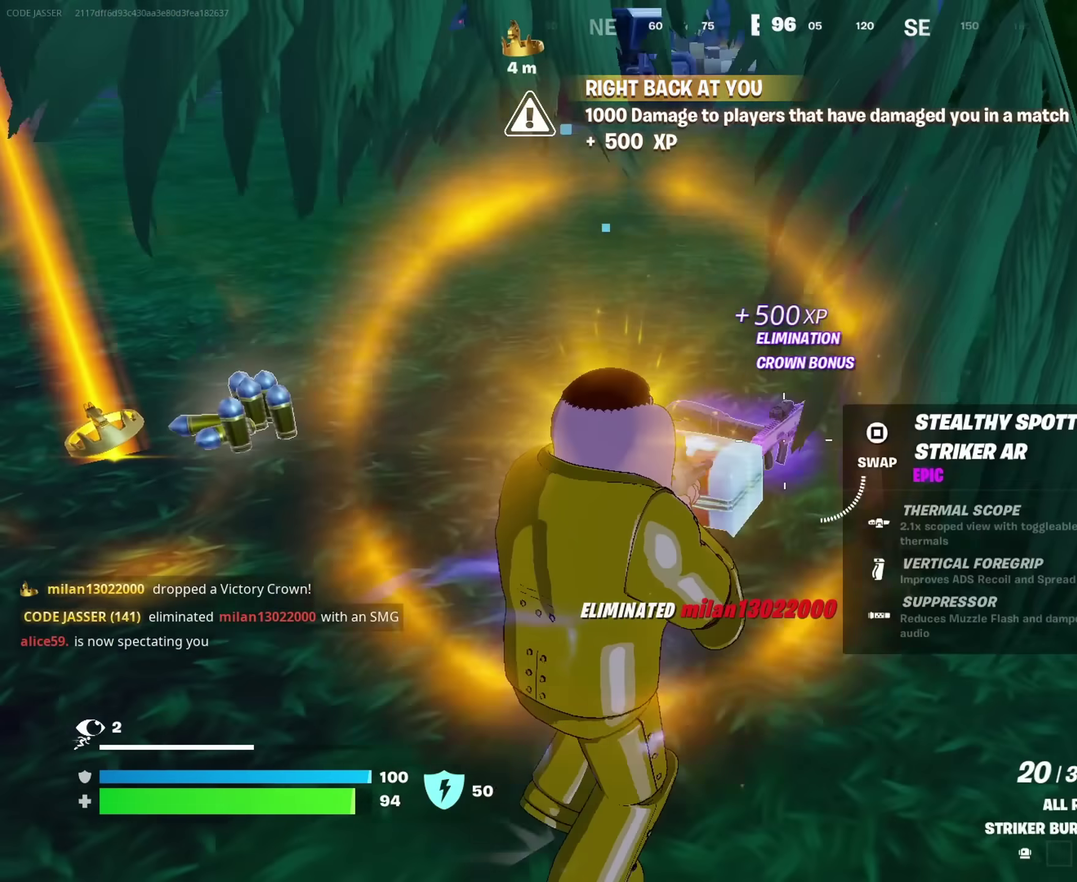
{"dt_ms": 500, "buttons": [], "left_stick": "left", "right_stick": "center", "events": [[50, "SQUARE", "down"], [50, "left_stick", "up-left"], [117, "SQUARE", "up"], [150, "left_stick", "left"], [217, "TRIANGLE", "down"], [217, "left_stick", "down-left"], [267, "TRIANGLE", "up"], [467, "left_stick", "left"]]}
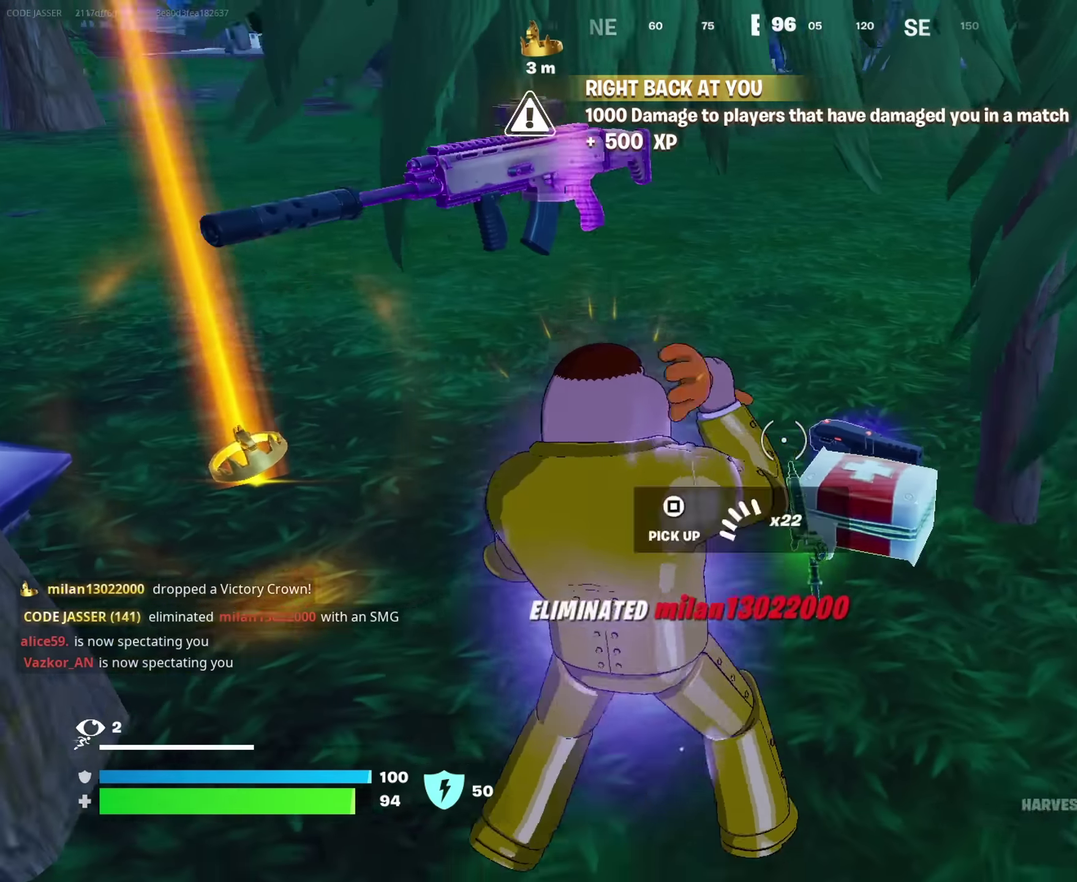
{"dt_ms": 500, "buttons": [], "left_stick": "up-left", "right_stick": "right"}
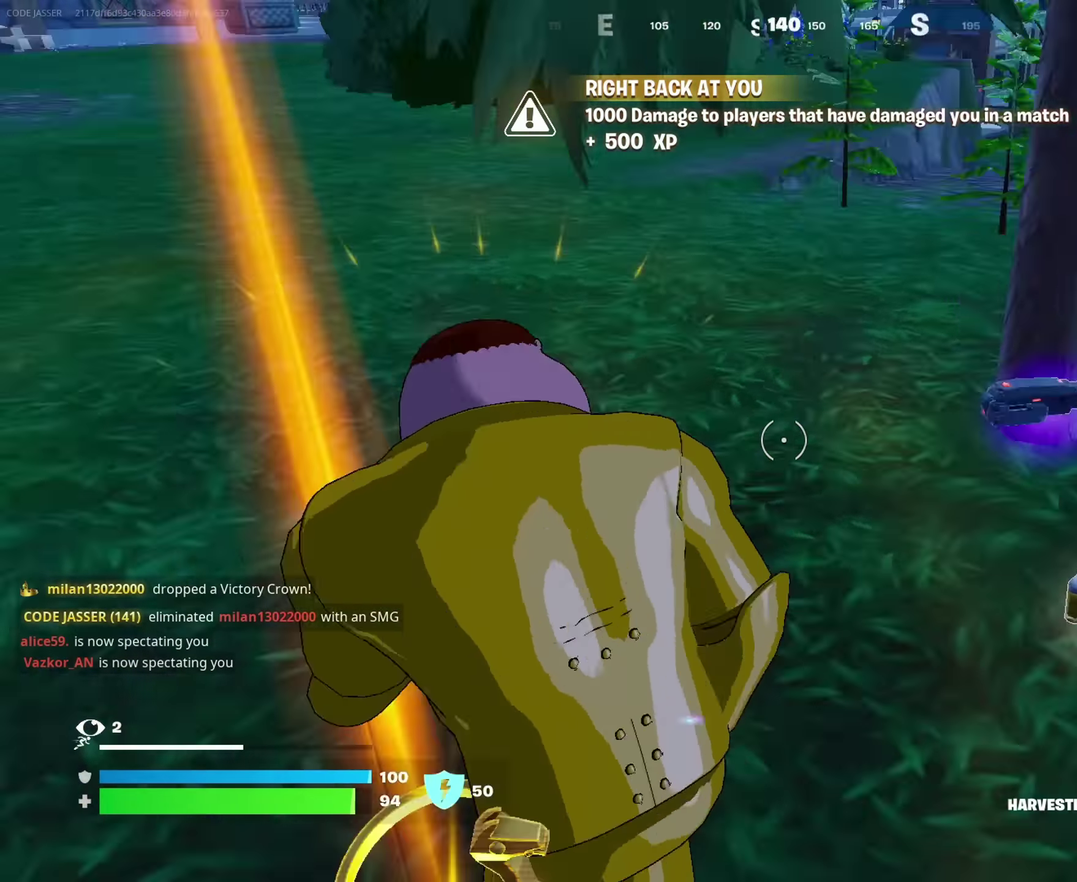
{"dt_ms": 500, "buttons": [], "left_stick": "down", "right_stick": "center", "events": [[300, "right_stick", "center"], [317, "left_stick", "down"]]}
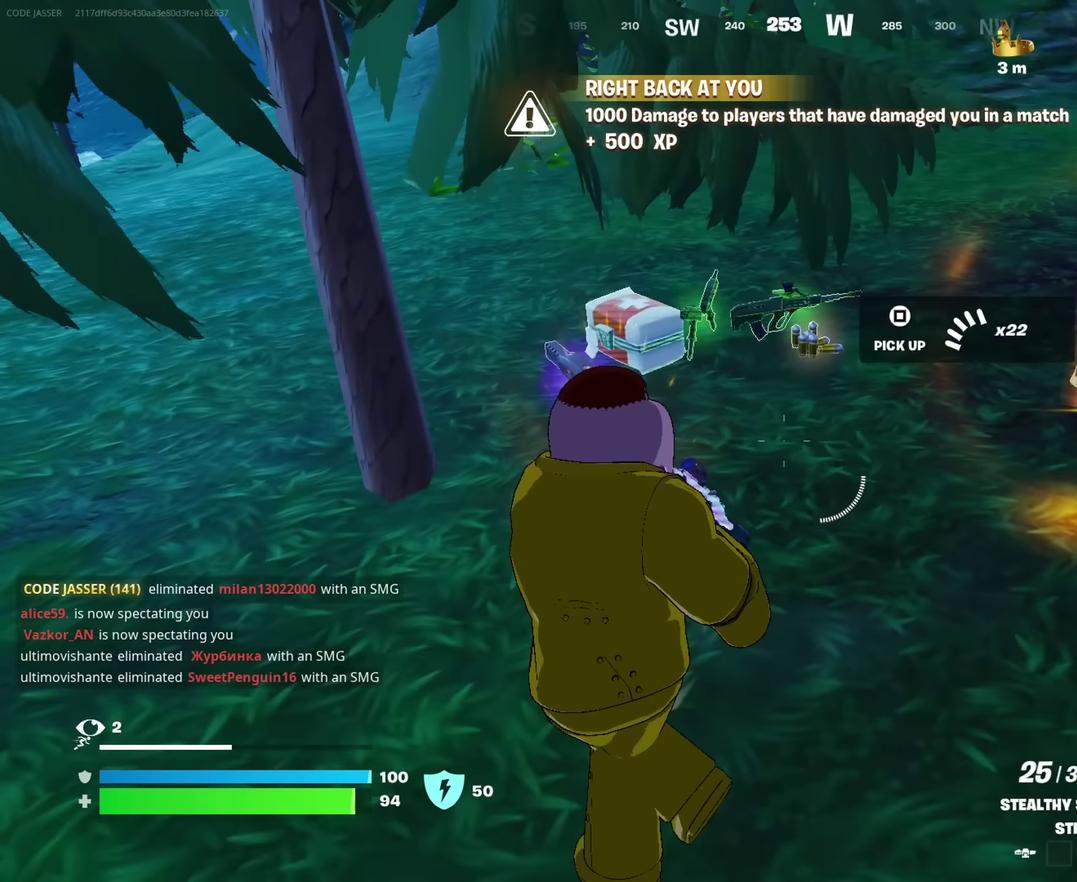
{"dt_ms": 500, "buttons": [], "left_stick": "down", "right_stick": "center", "events": []}
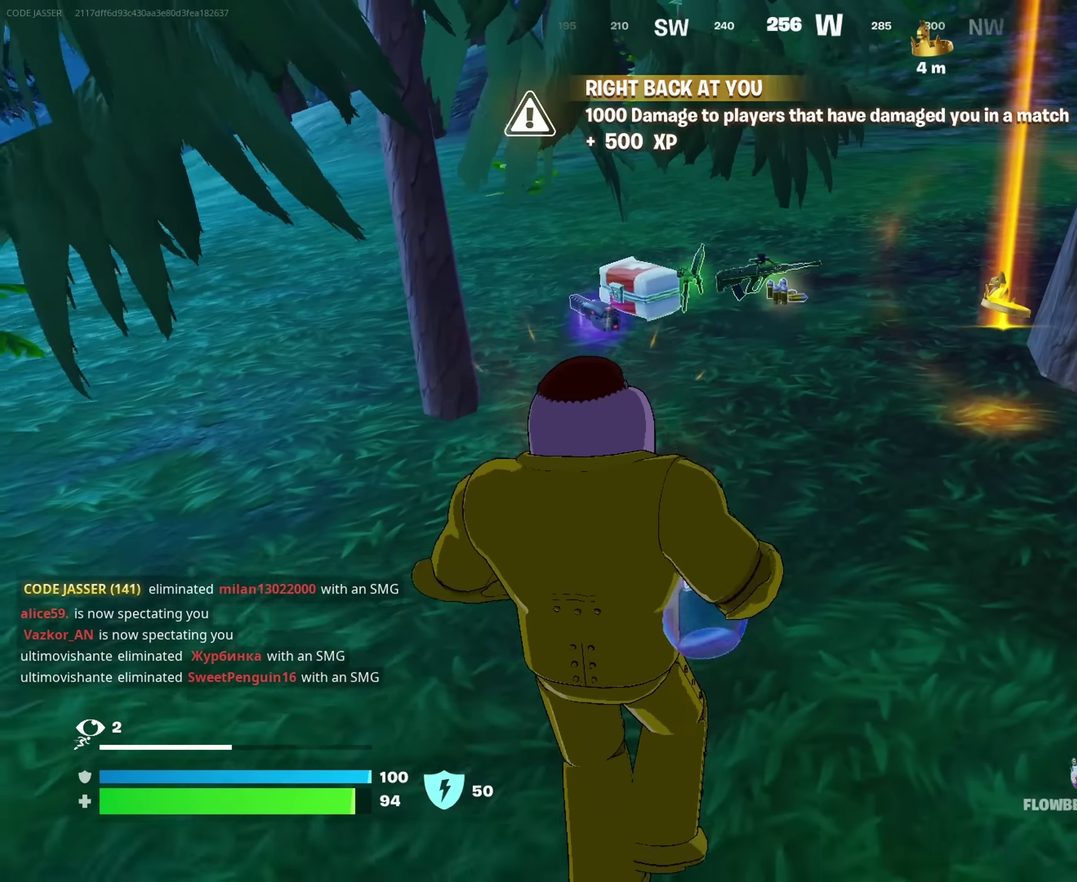
{"dt_ms": 400, "buttons": [], "left_stick": "up", "right_stick": "center"}
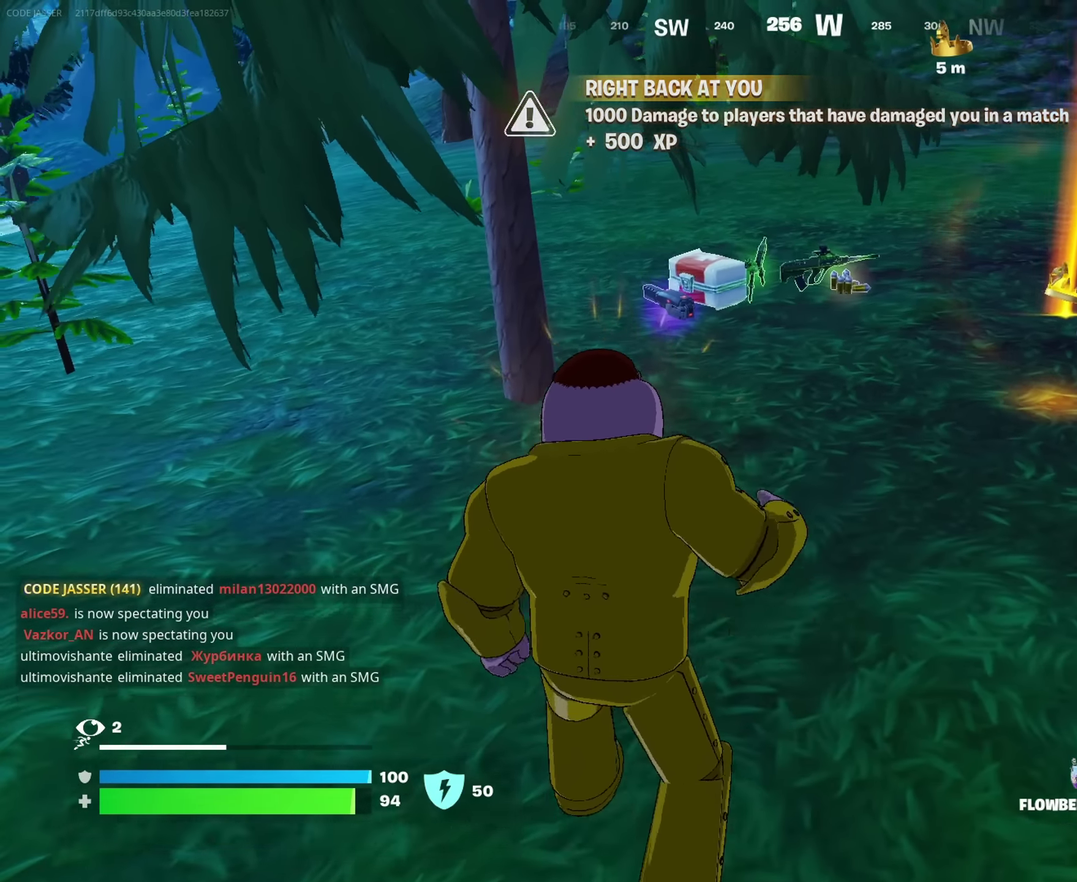
{"dt_ms": 600, "buttons": [], "left_stick": "up-left", "right_stick": "center", "events": [[133, "left_stick", "up-right"], [300, "left_stick", "up-left"], [367, "right_stick", "up-left"], [417, "right_stick", "center"], [450, "left_stick", "up"], [483, "SQUARE", "down"], [500, "left_stick", "up-left"], [550, "SQUARE", "up"]]}
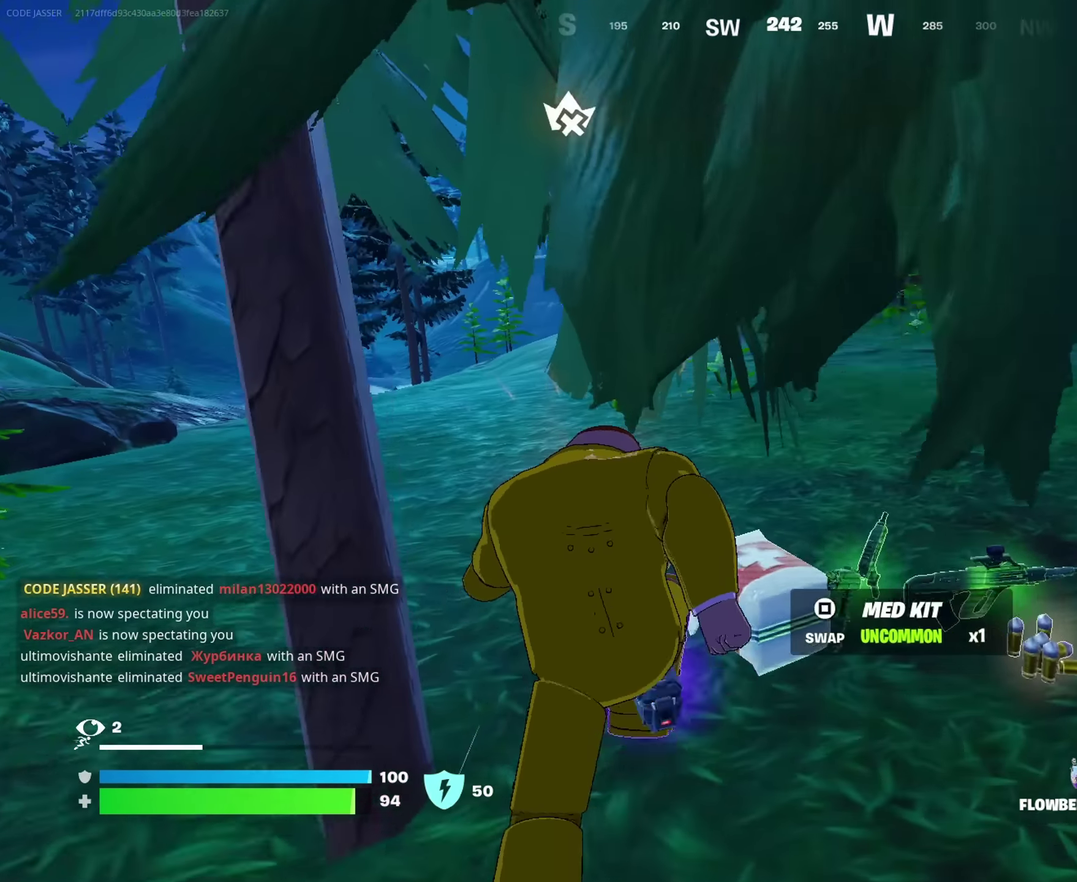
{"dt_ms": 400, "buttons": [], "left_stick": "down-right", "right_stick": "left"}
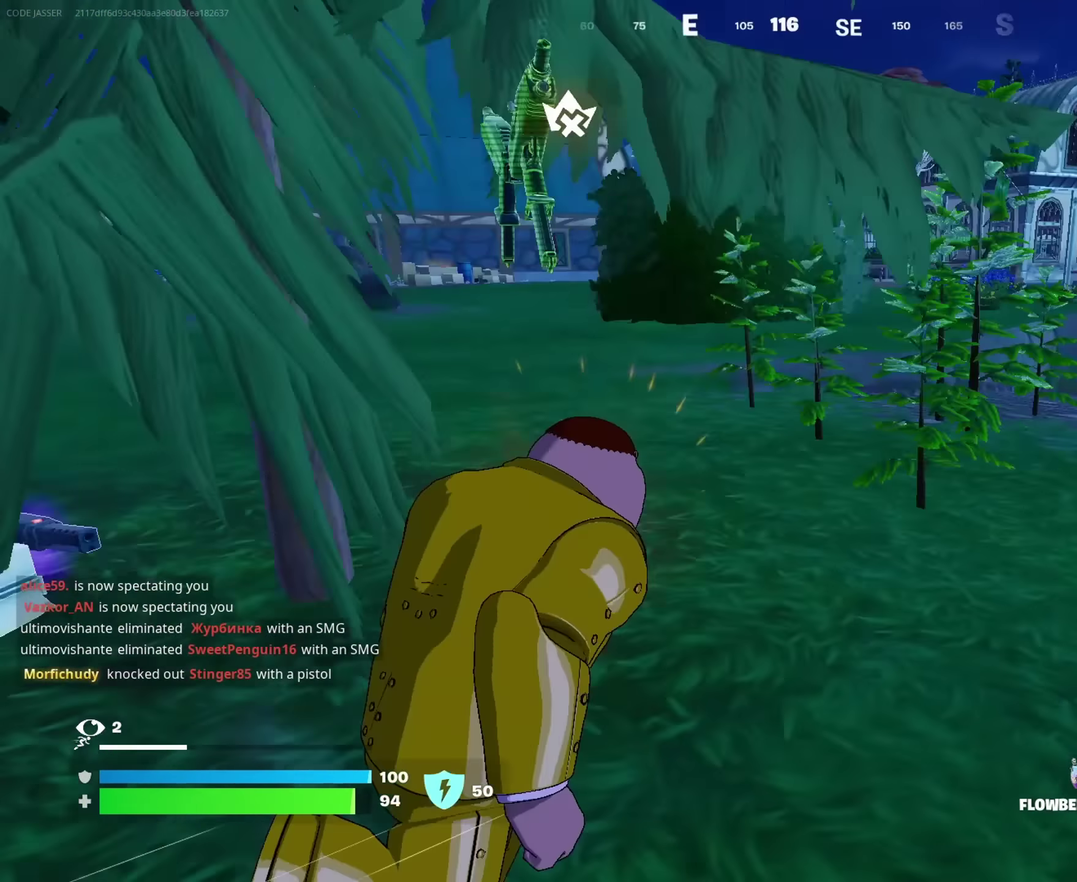
{"dt_ms": 600, "buttons": [], "left_stick": "up-right", "right_stick": "right"}
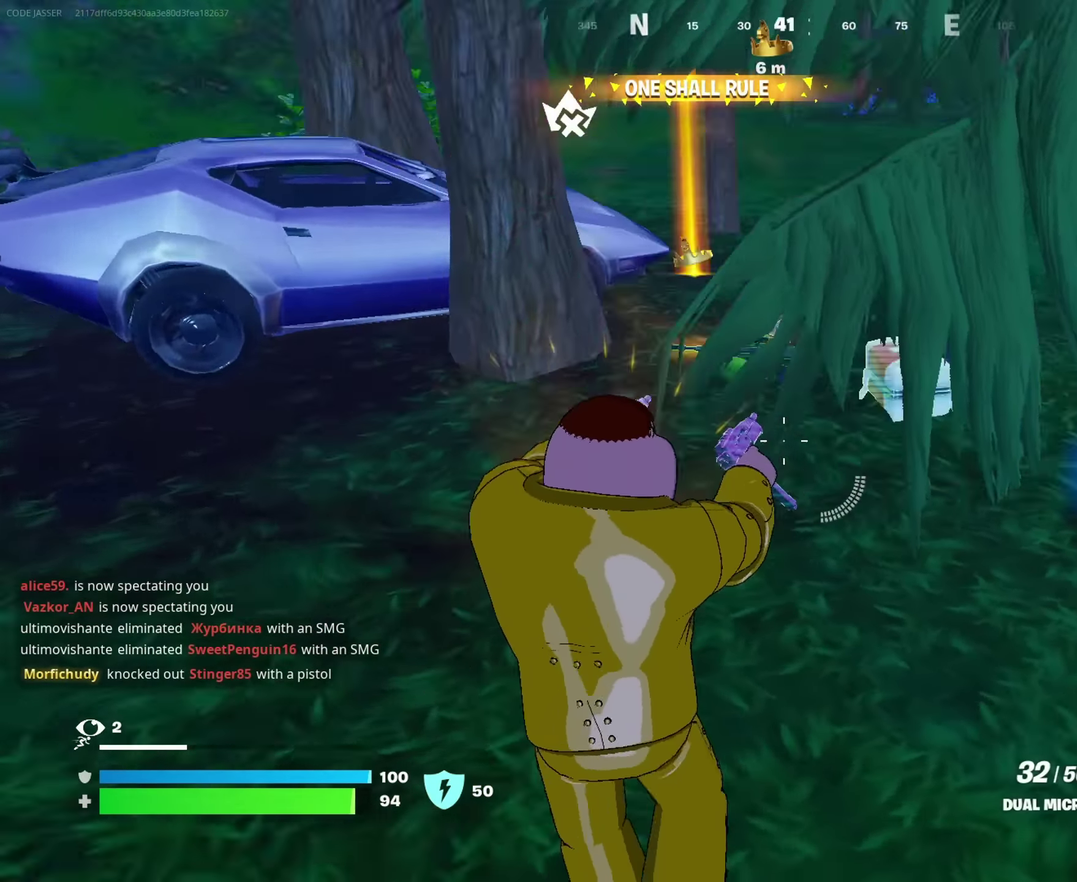
{"dt_ms": 400, "buttons": [], "left_stick": "down", "right_stick": "center", "events": [[50, "right_stick", "center"], [117, "SQUARE", "down"], [167, "left_stick", "down"], [183, "SQUARE", "up"], [283, "left_stick", "down-left"], [400, "left_stick", "down"]]}
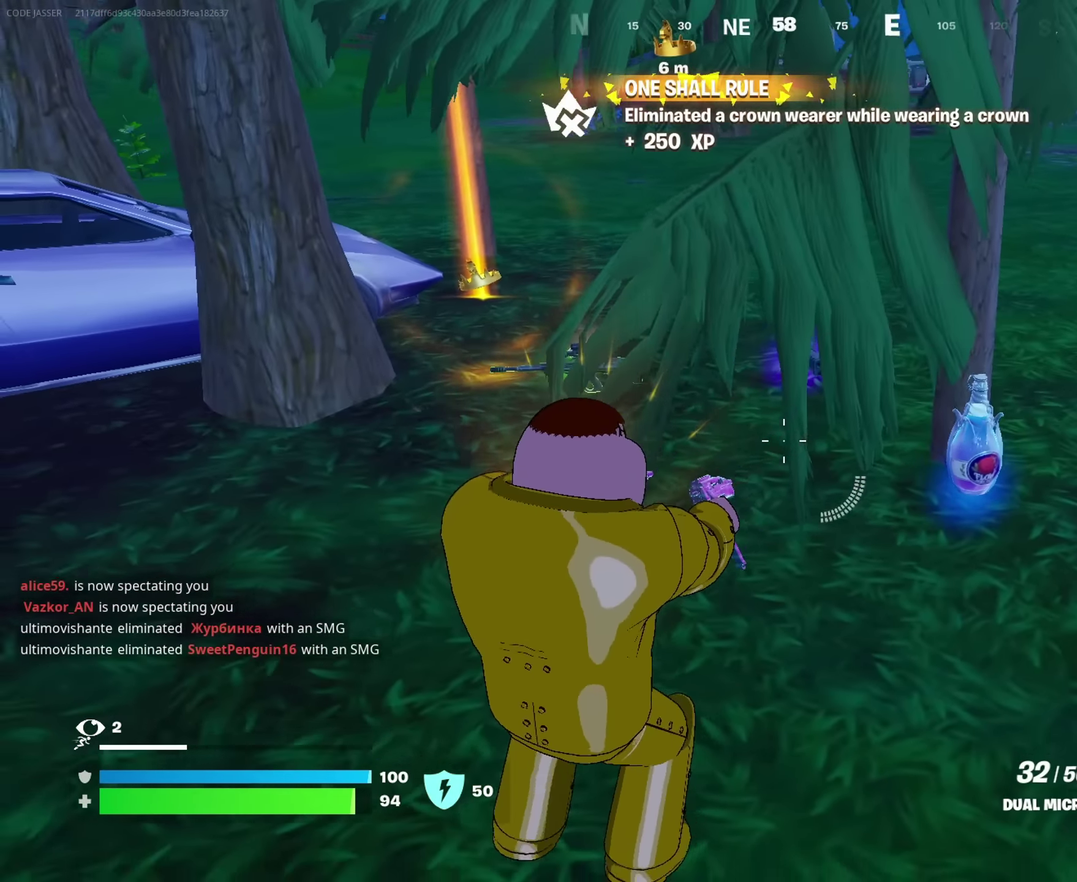
{"dt_ms": 600, "buttons": [], "left_stick": "right", "right_stick": "center", "events": [[100, "left_stick", "down-right"], [150, "left_stick", "right"], [150, "right_stick", "right"], [233, "right_stick", "center"]]}
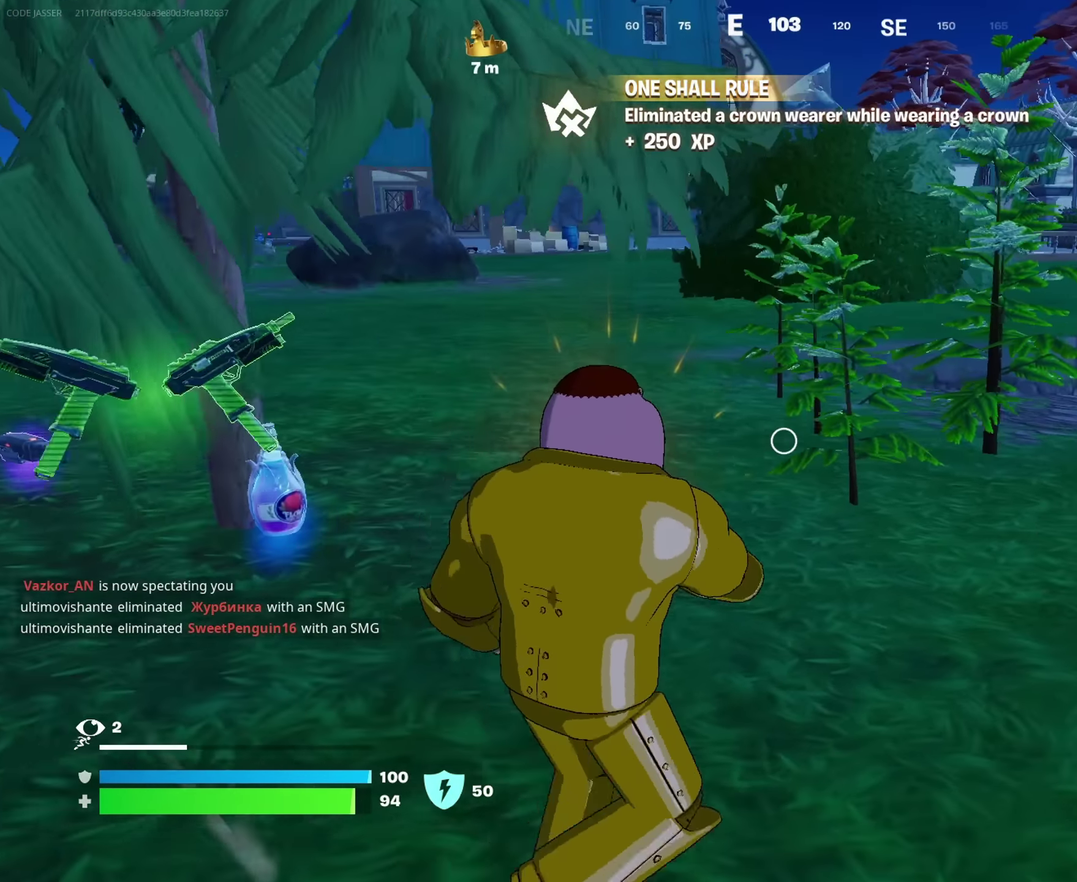
{"dt_ms": 300, "buttons": ["R2"], "left_stick": "down-left", "right_stick": "left", "events": [[133, "left_stick", "down-right"], [167, "R2", "down"], [183, "left_stick", "down"], [217, "right_stick", "left"], [283, "left_stick", "down-left"]]}
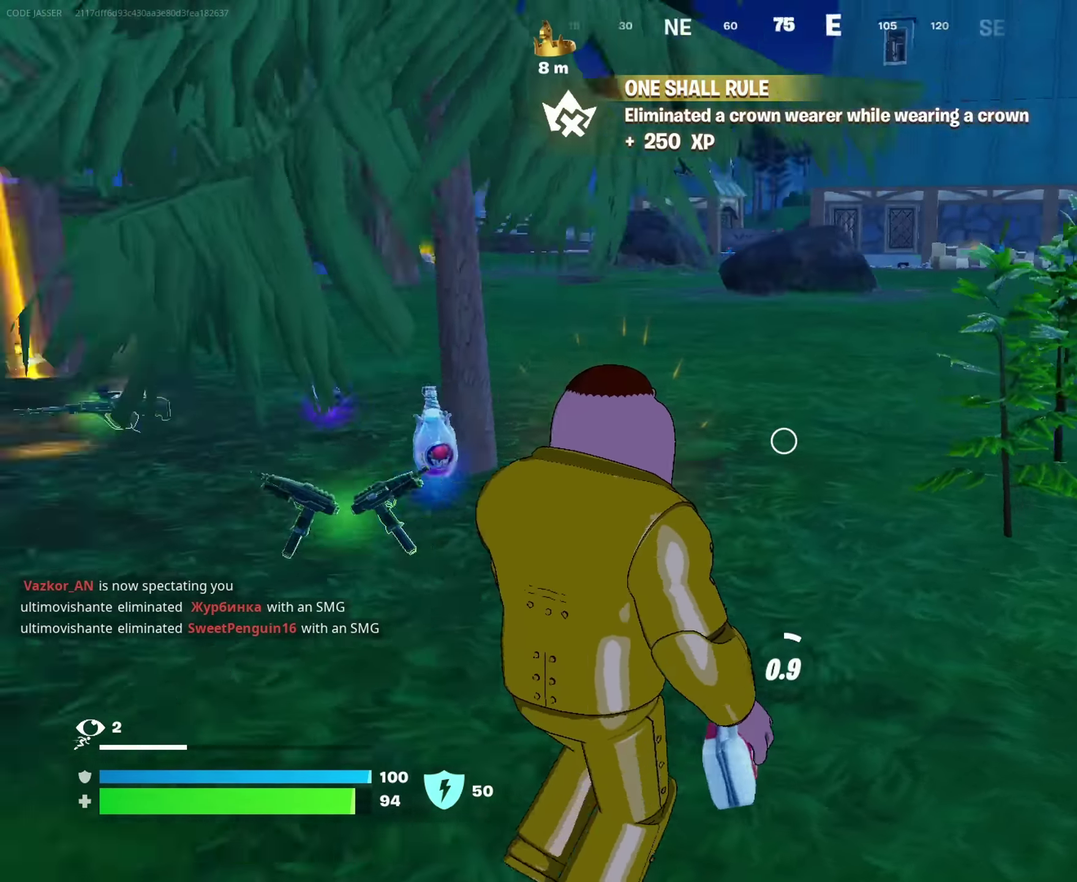
{"dt_ms": 700, "buttons": [], "left_stick": "up-left", "right_stick": "center", "events": [[66, "right_stick", "center"], [116, "R2", "up"], [166, "left_stick", "left"], [283, "left_stick", "up-left"]]}
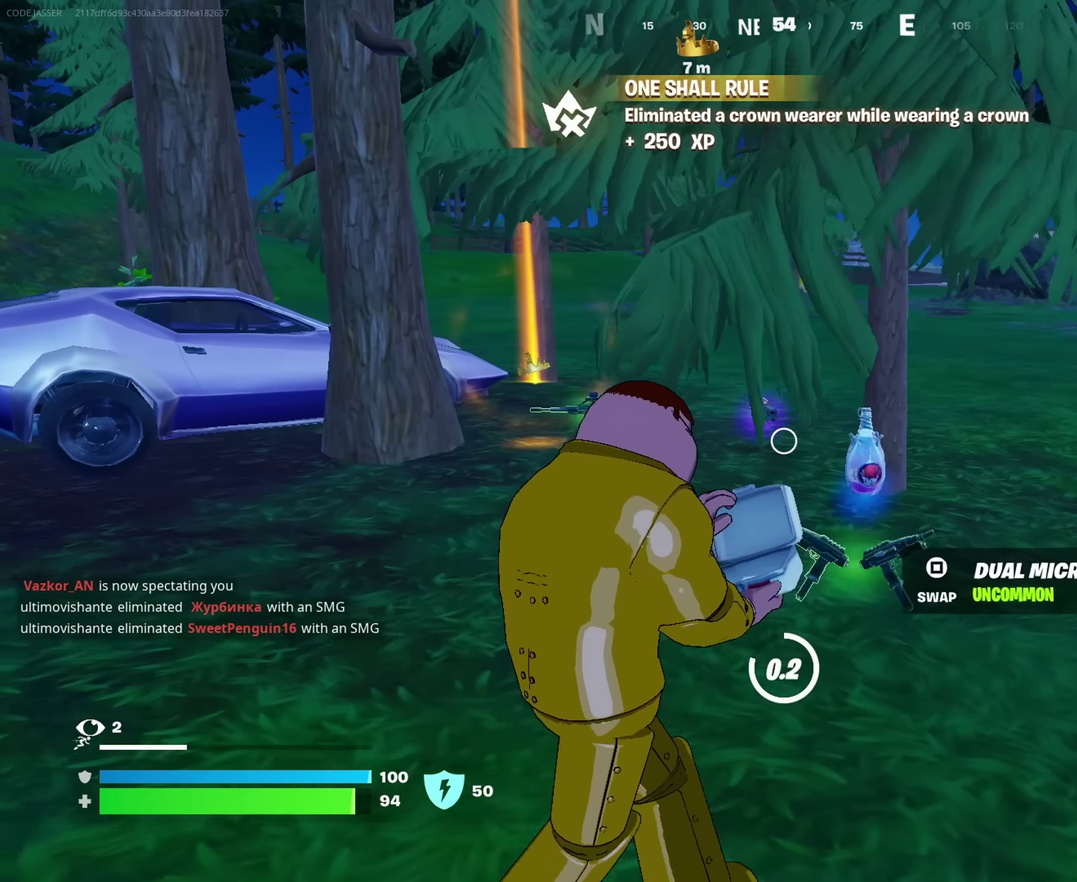
{"dt_ms": 300, "buttons": [], "left_stick": "up-left", "right_stick": "right", "events": [[266, "right_stick", "right"]]}
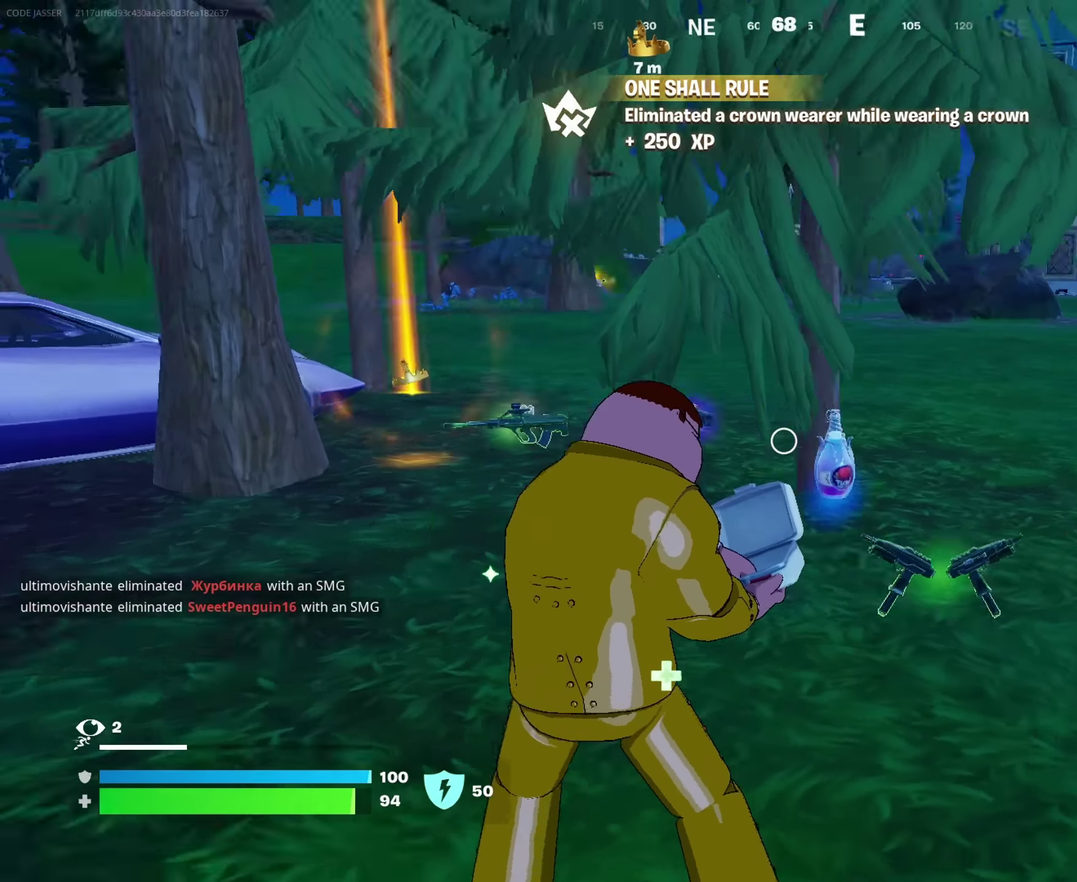
{"dt_ms": 700, "buttons": [], "left_stick": "left", "right_stick": "center", "events": [[150, "right_stick", "center"], [216, "left_stick", "left"], [316, "right_stick", "left"], [450, "right_stick", "center"]]}
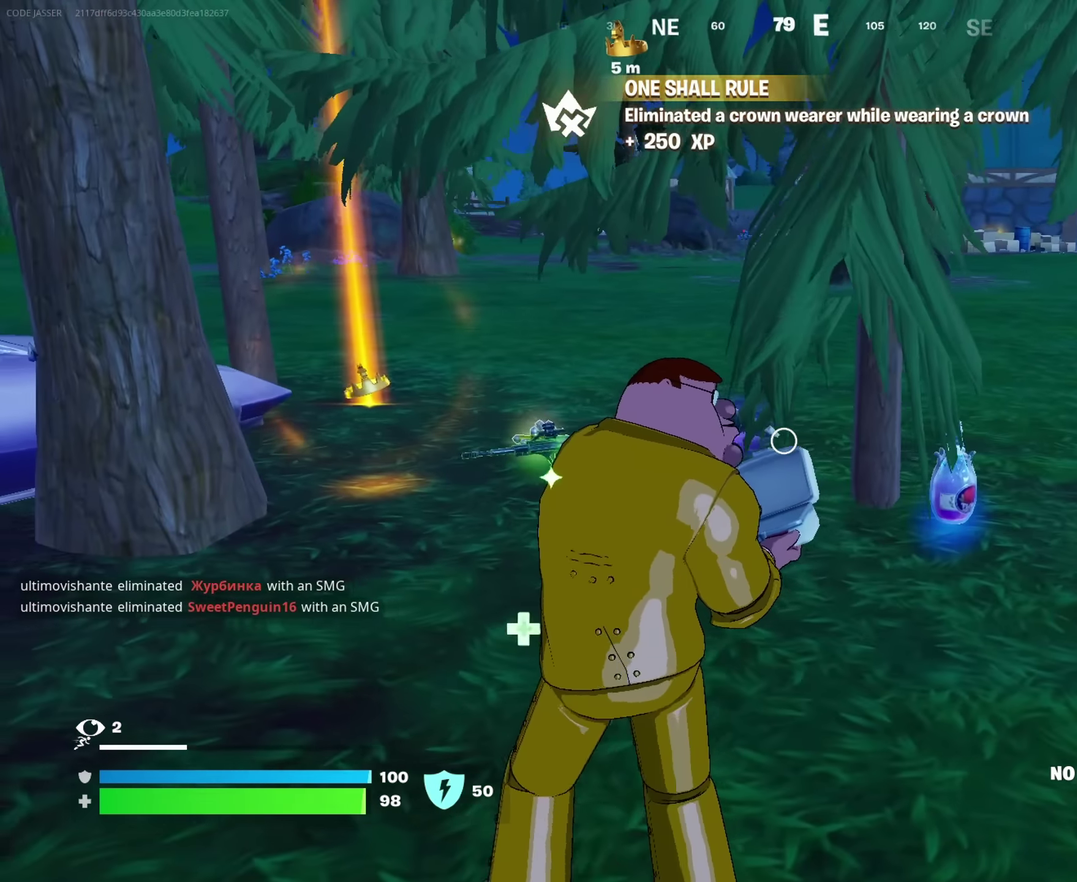
{"dt_ms": 300, "buttons": [], "left_stick": "left", "right_stick": "center", "events": []}
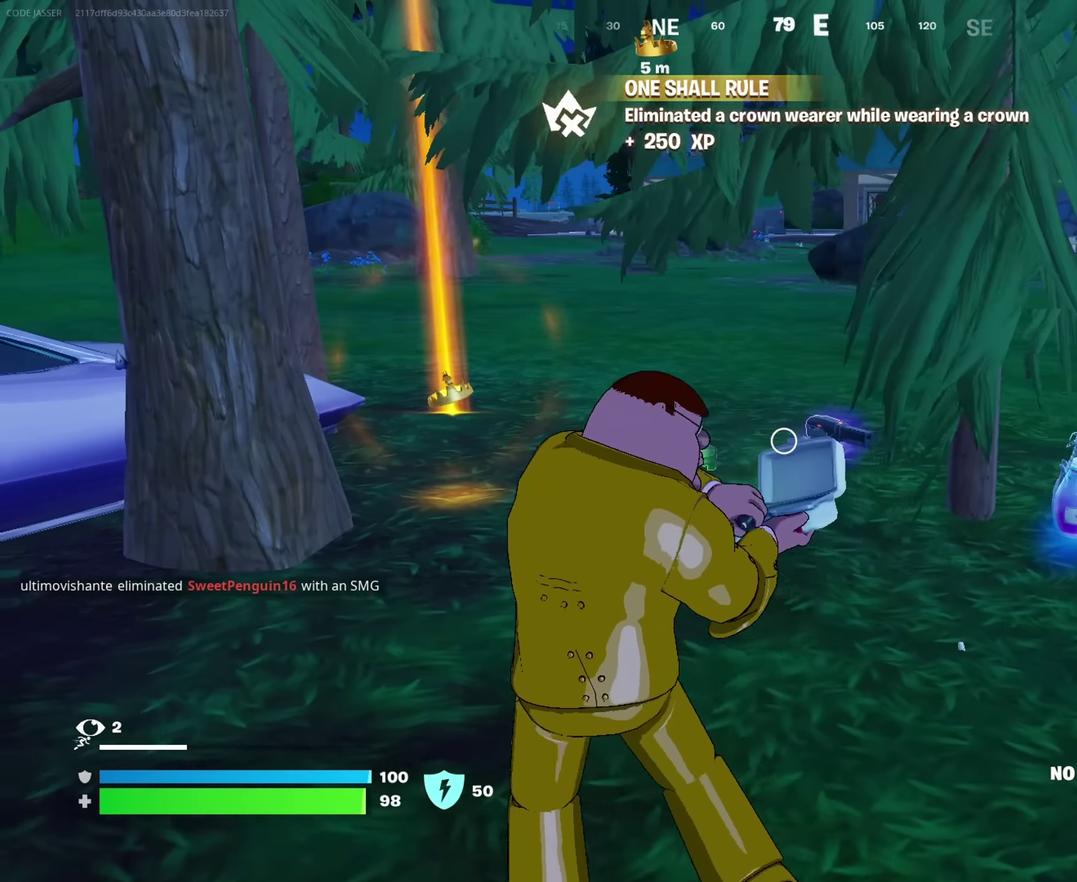
{"dt_ms": 900, "buttons": [], "left_stick": "up-right", "right_stick": "center", "events": [[366, "left_stick", "up-left"], [466, "left_stick", "up-right"], [600, "left_stick", "right"], [783, "right_stick", "right"], [883, "left_stick", "up-right"], [883, "right_stick", "center"]]}
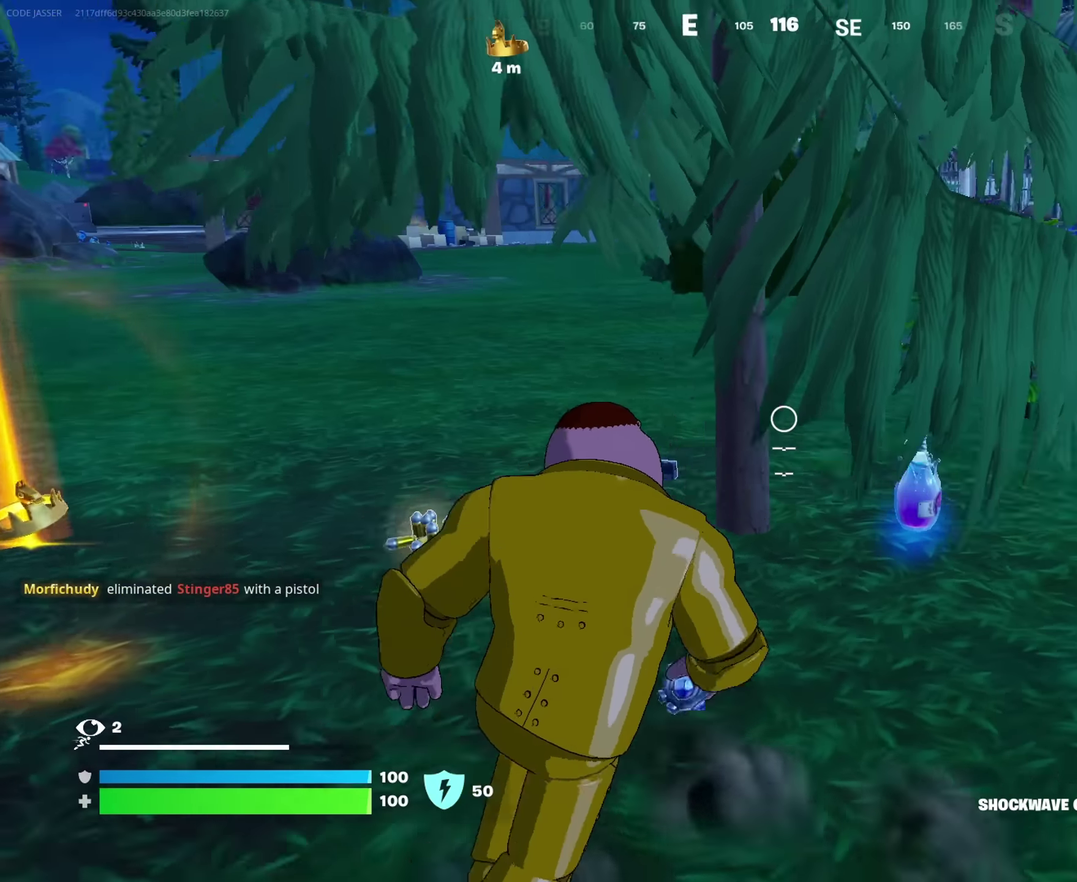
{"dt_ms": 300, "buttons": [], "left_stick": "up-left", "right_stick": "down-left", "events": [[166, "SQUARE", "down"], [166, "left_stick", "up"], [216, "left_stick", "up-left"], [266, "SQUARE", "up"], [300, "right_stick", "down-left"]]}
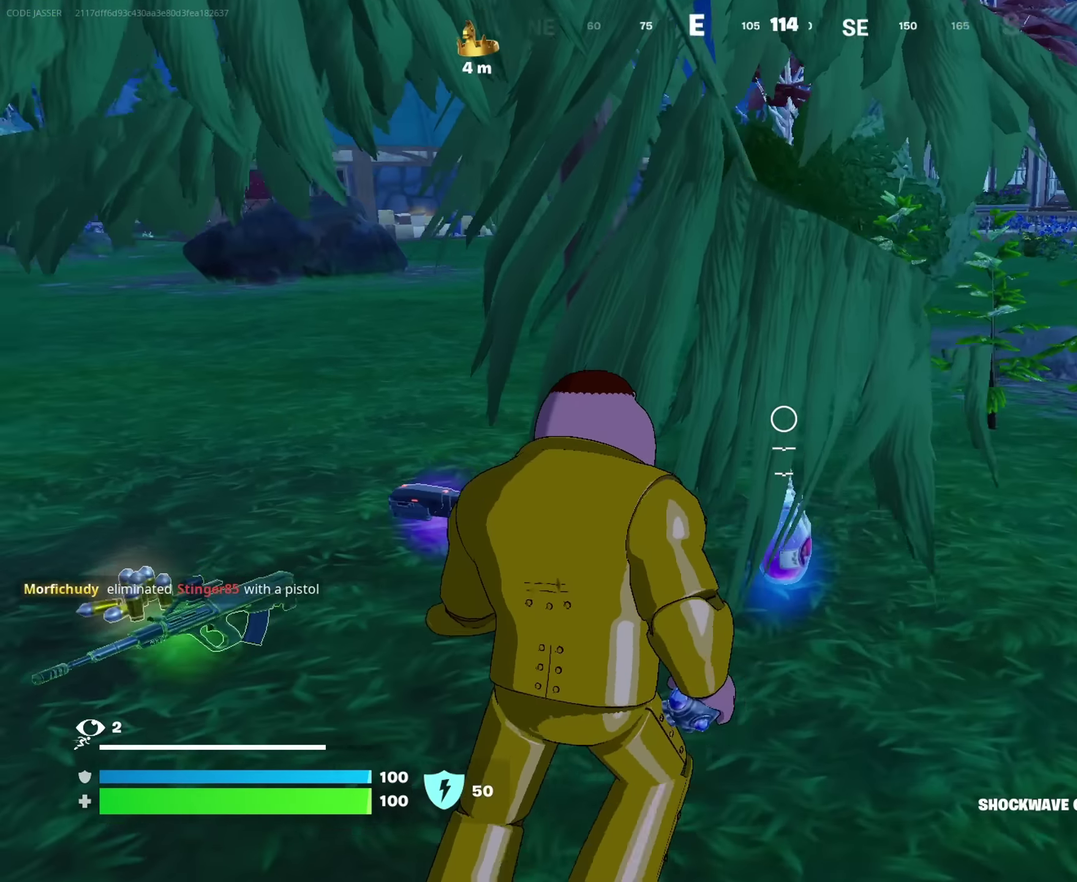
{"dt_ms": 500, "buttons": [], "left_stick": "up-right", "right_stick": "center"}
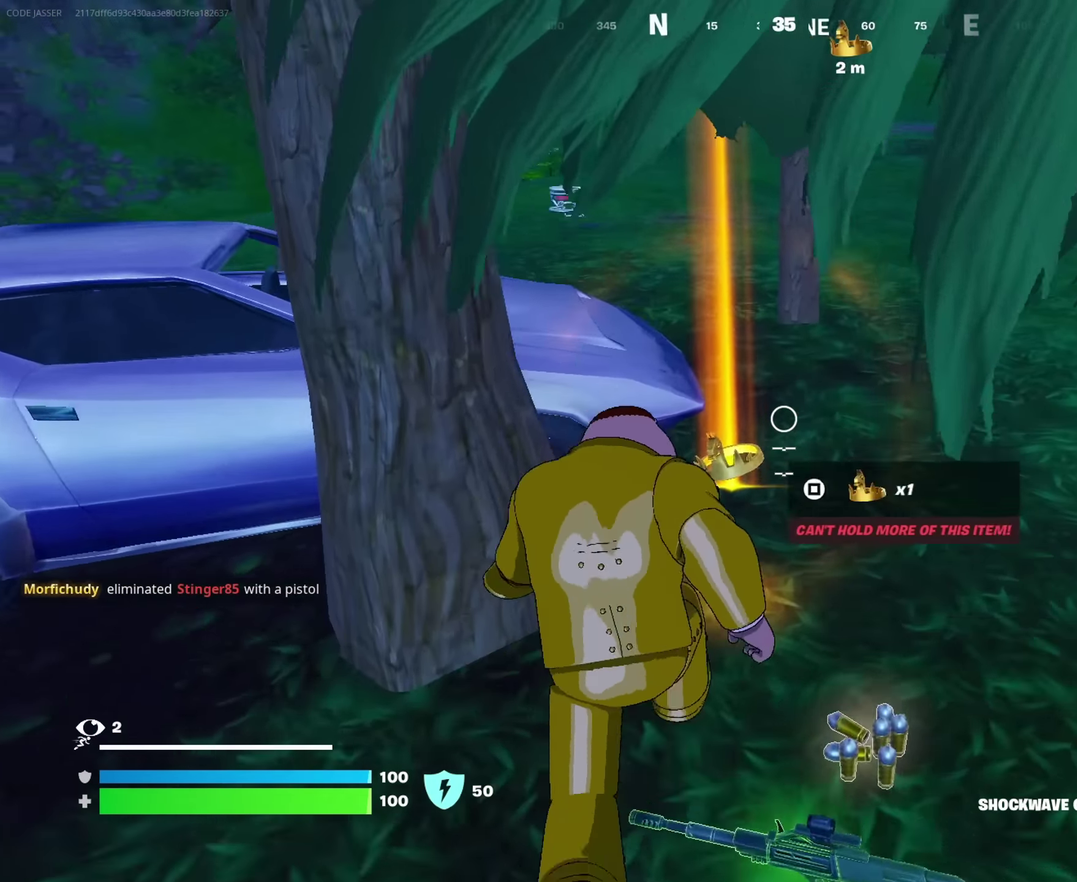
{"dt_ms": 300, "buttons": [], "left_stick": "right", "right_stick": "left", "events": [[233, "left_stick", "right"], [250, "right_stick", "left"]]}
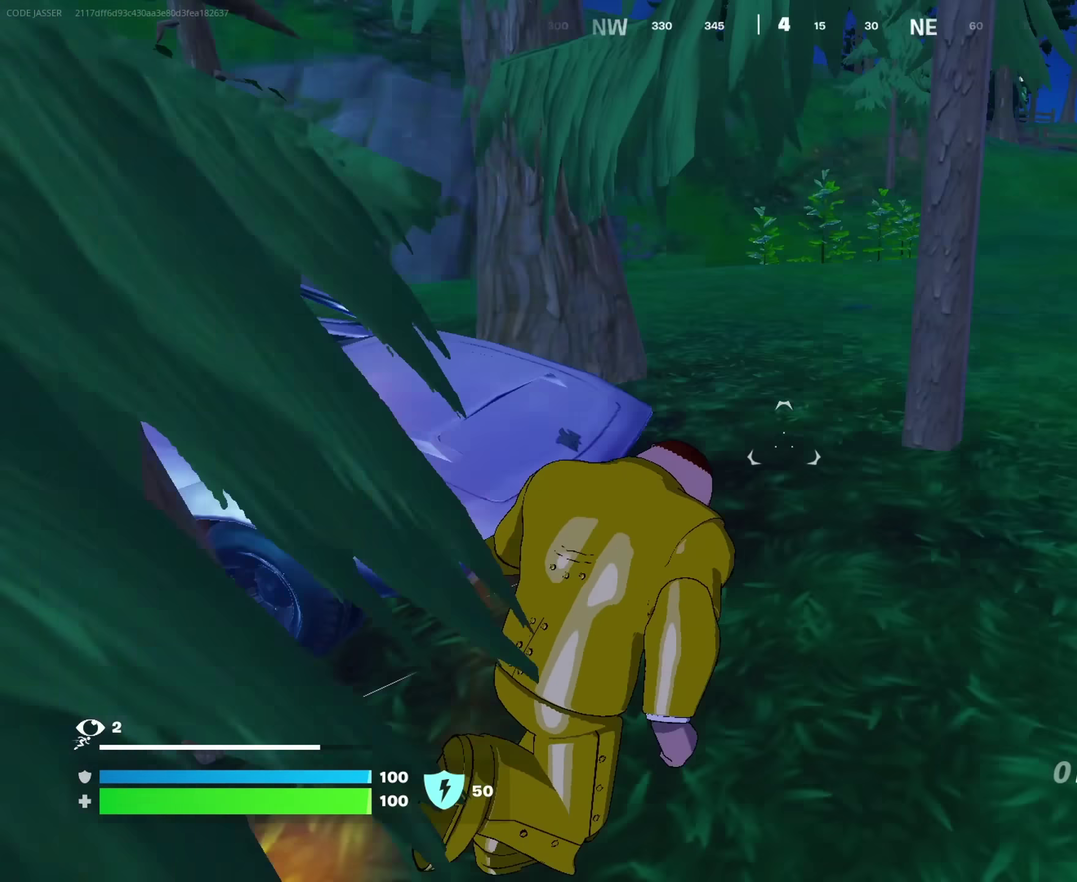
{"dt_ms": 700, "buttons": [], "left_stick": "center", "right_stick": "center", "events": [[133, "right_stick", "right"], [183, "left_stick", "up-right"], [266, "right_stick", "up-right"], [316, "right_stick", "center"], [583, "CROSS", "down"], [616, "SQUARE", "down"], [633, "CROSS", "up"], [666, "left_stick", "center"], [683, "SQUARE", "up"]]}
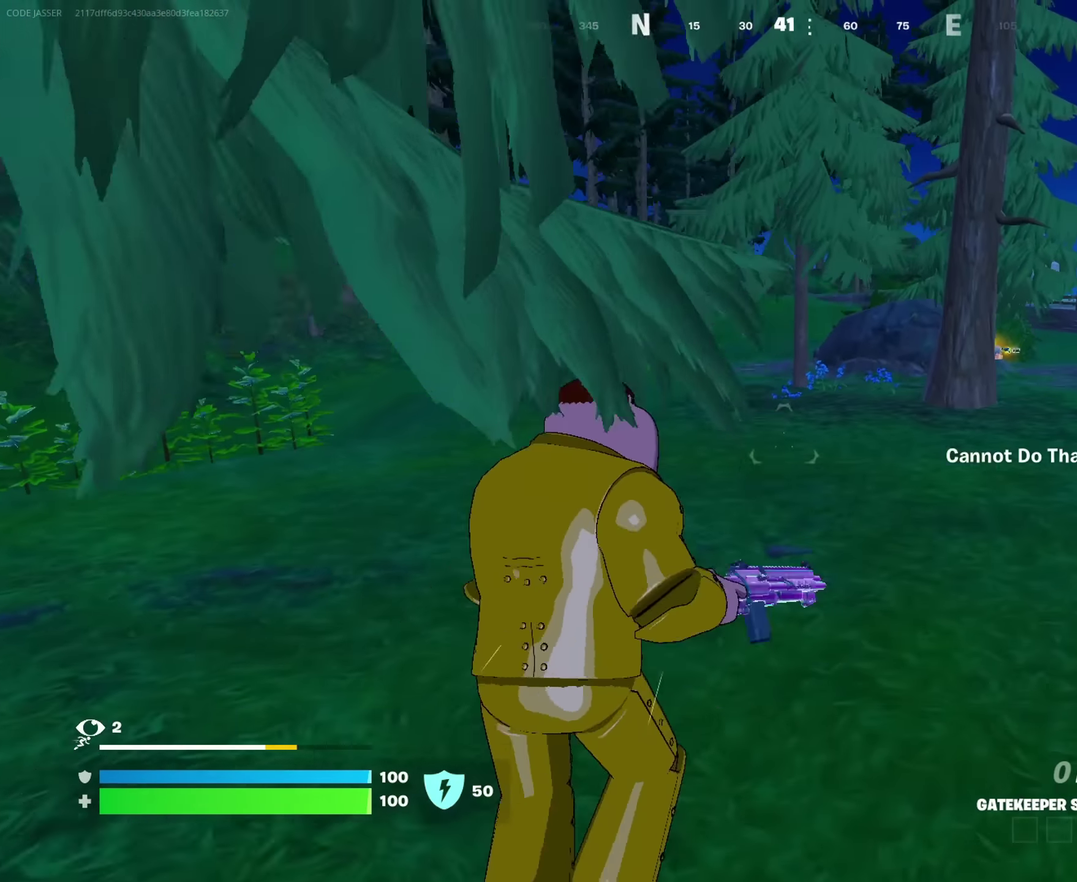
{"dt_ms": 300, "buttons": [], "left_stick": "up", "right_stick": "center", "events": [[83, "SQUARE", "down"], [166, "SQUARE", "up"], [200, "left_stick", "up"], [233, "SQUARE", "down"], [300, "SQUARE", "up"]]}
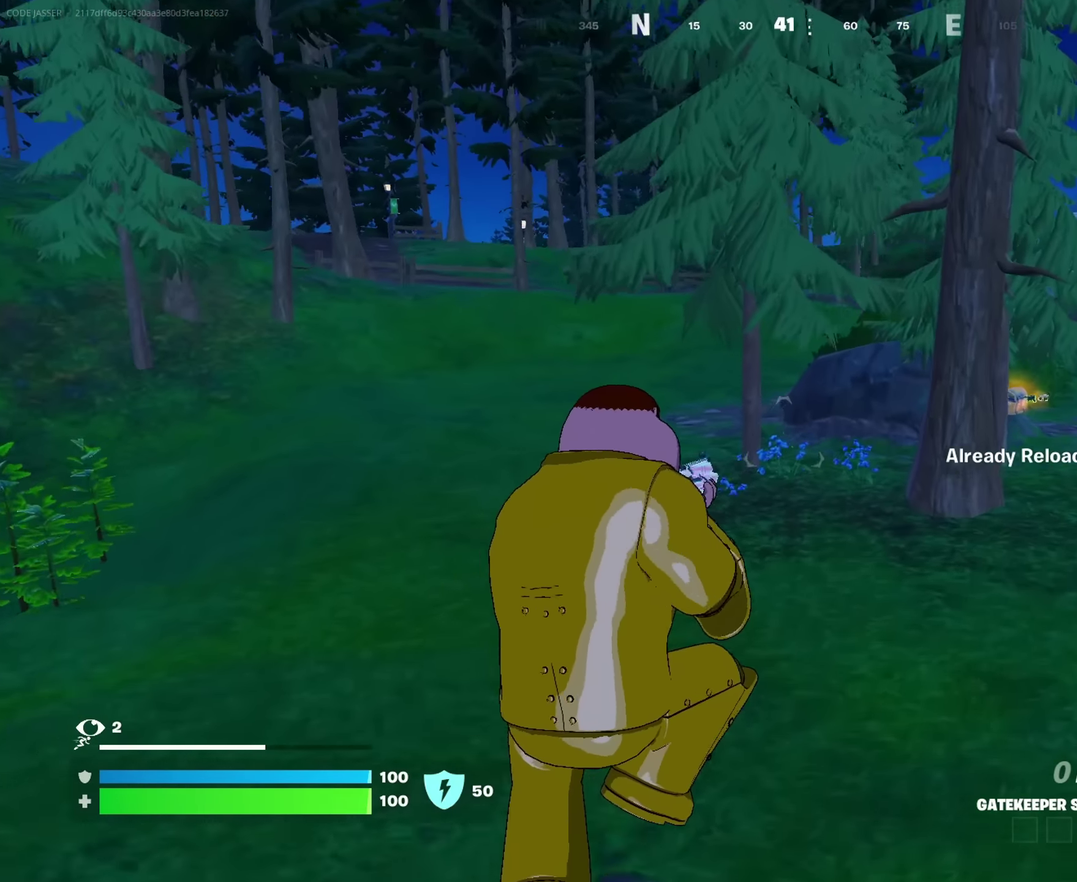
{"dt_ms": 700, "buttons": [], "left_stick": "up-right", "right_stick": "center"}
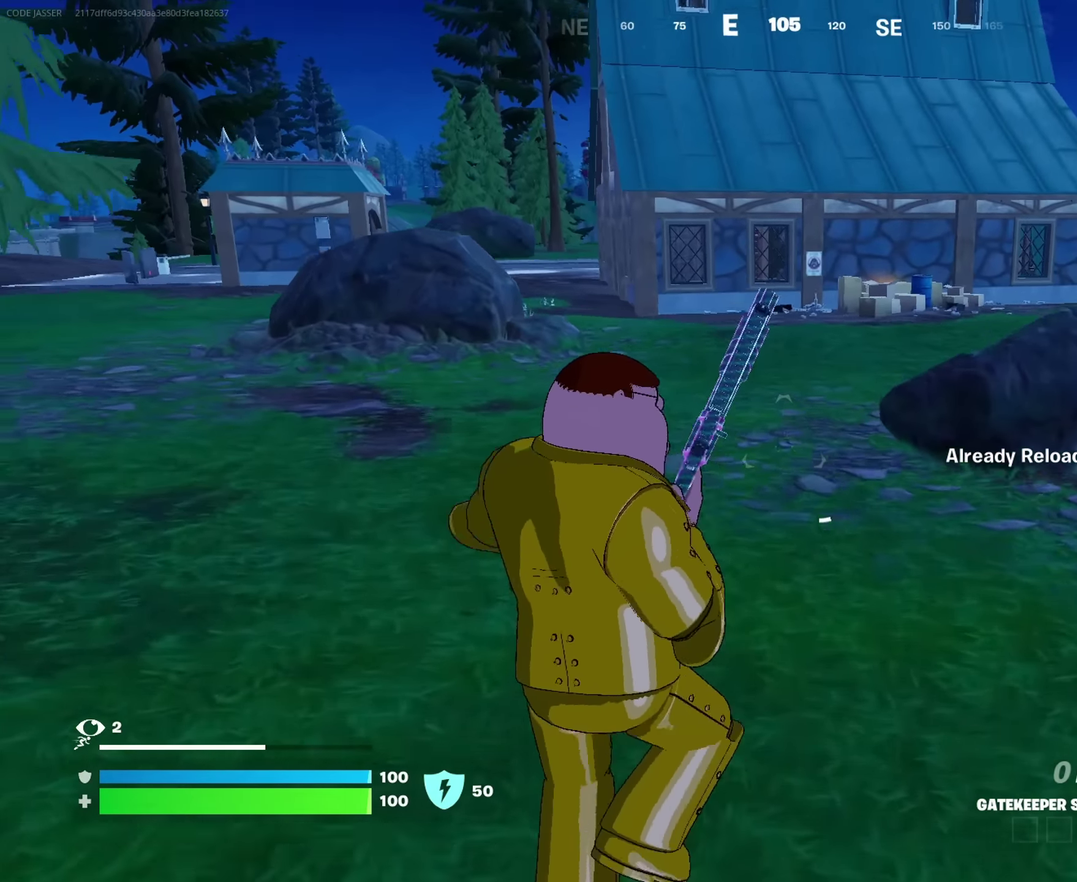
{"dt_ms": 300, "buttons": [], "left_stick": "up-right", "right_stick": "center", "events": []}
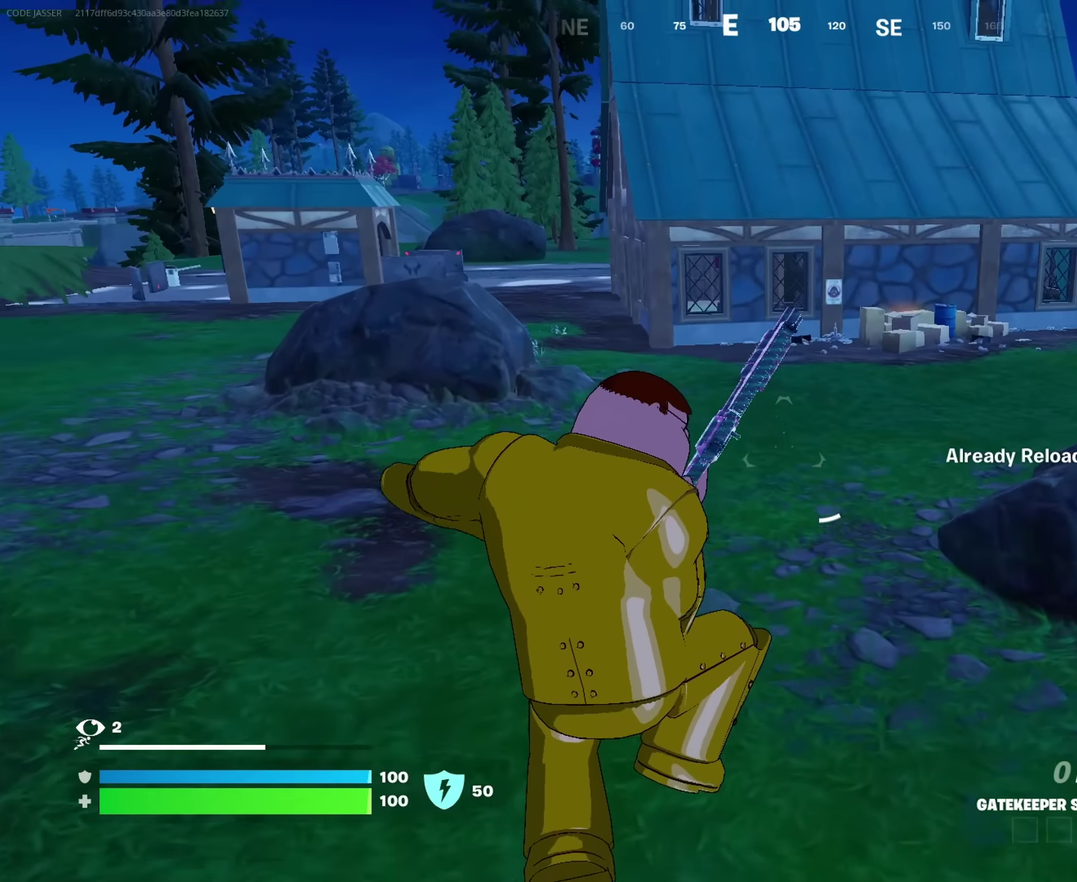
{"dt_ms": 900, "buttons": [], "left_stick": "up-left", "right_stick": "center"}
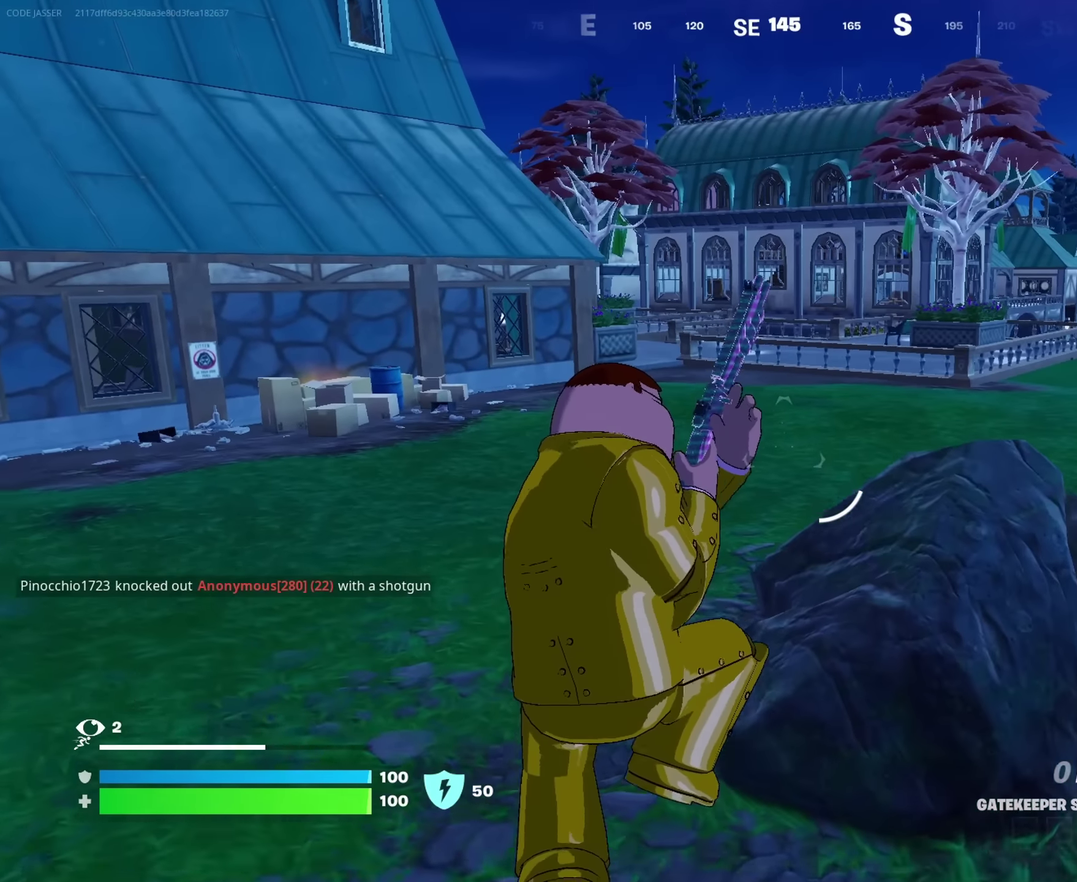
{"dt_ms": 300, "buttons": [], "left_stick": "up-left", "right_stick": "center", "events": []}